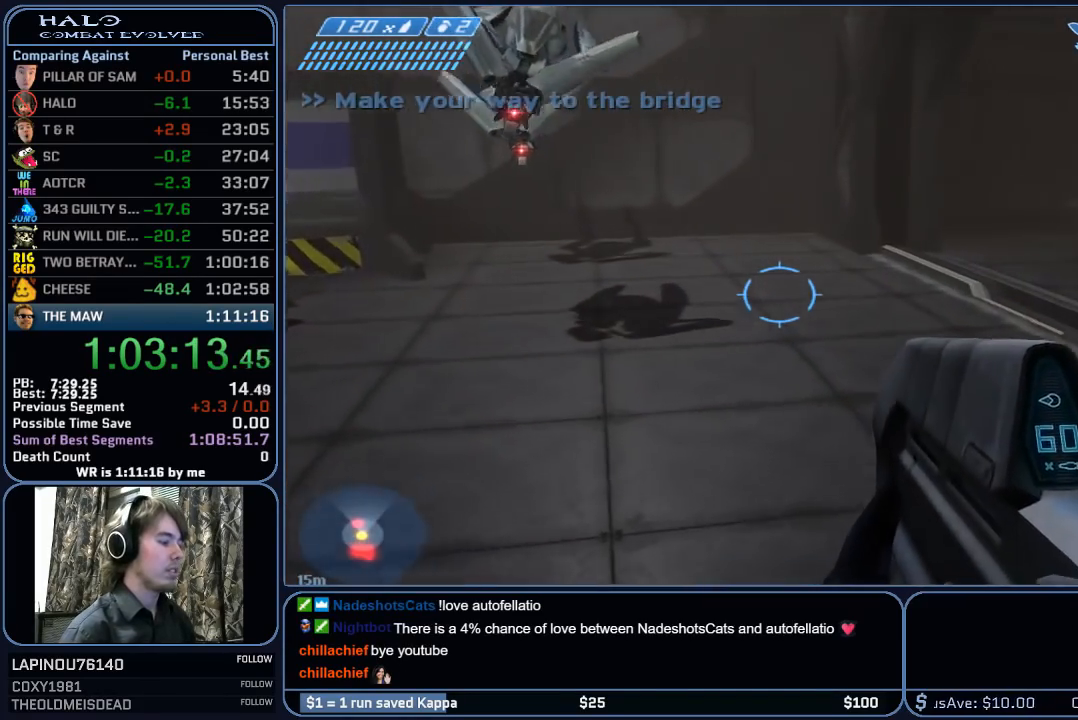
Gameplay with keyboard and mouse; each line is a JSON object with the keys and mouse buttons held at the frame after it. "events" lists presses ("down") and releases ("up") of "1", "2", "3", "4", "5", "a", "alt", "c", "ctrl", "d", "e", "f", "g", "q", "r", "s", "shift", "space", "t", "tab", "v", "w", "x", "z", "mouse_left", "mouse_wheel", "mouse_right", "mouse_mb4" and "mouse_mb5" between this image and that frame as [ms after this image, input, new state], when the widget could be followed in between. "mouse_left", "mouse_wheel", "mouse_right", "mouse_mb4", "mouse_mb5" = the "left", "wheel", "right", "mb4", "mb5" buttons of the "mouse" list. No other keys are recorded. "wheel" means that the mouse wheel is clicked or scrolled. "mouse_move" is the direction in which the mouse moves at that frame (one of eight, or "still"), when it could be read.
{"keys": ["w"], "mouse": [], "mouse_move": "right", "events": []}
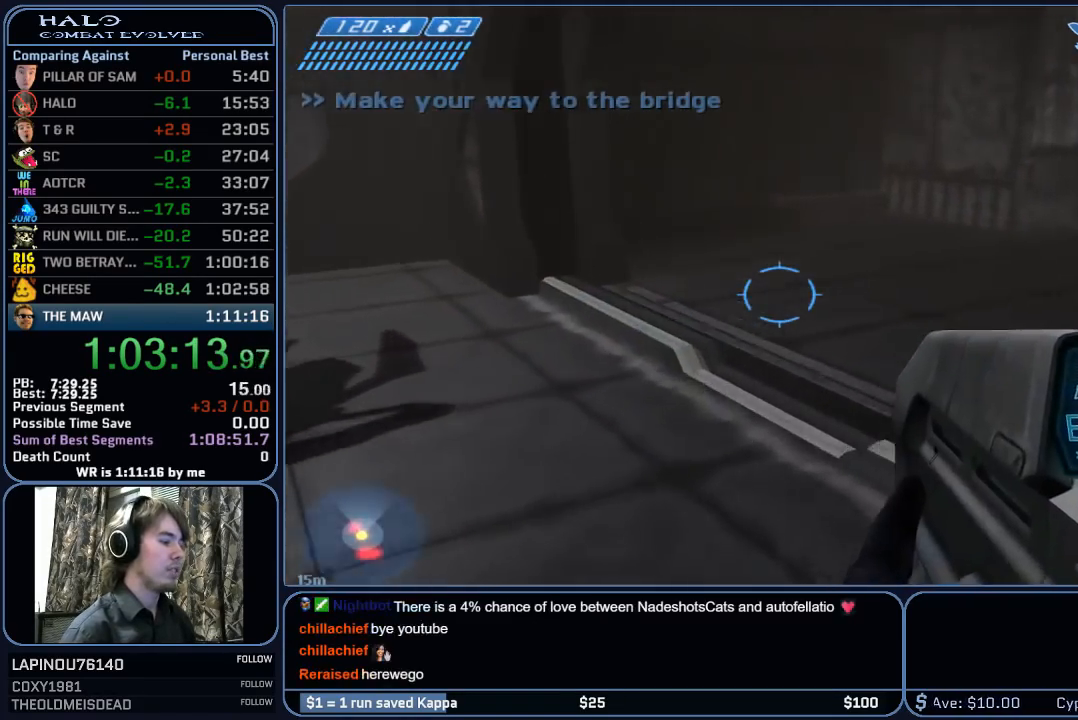
{"keys": ["w"], "mouse": [], "mouse_move": "right", "events": []}
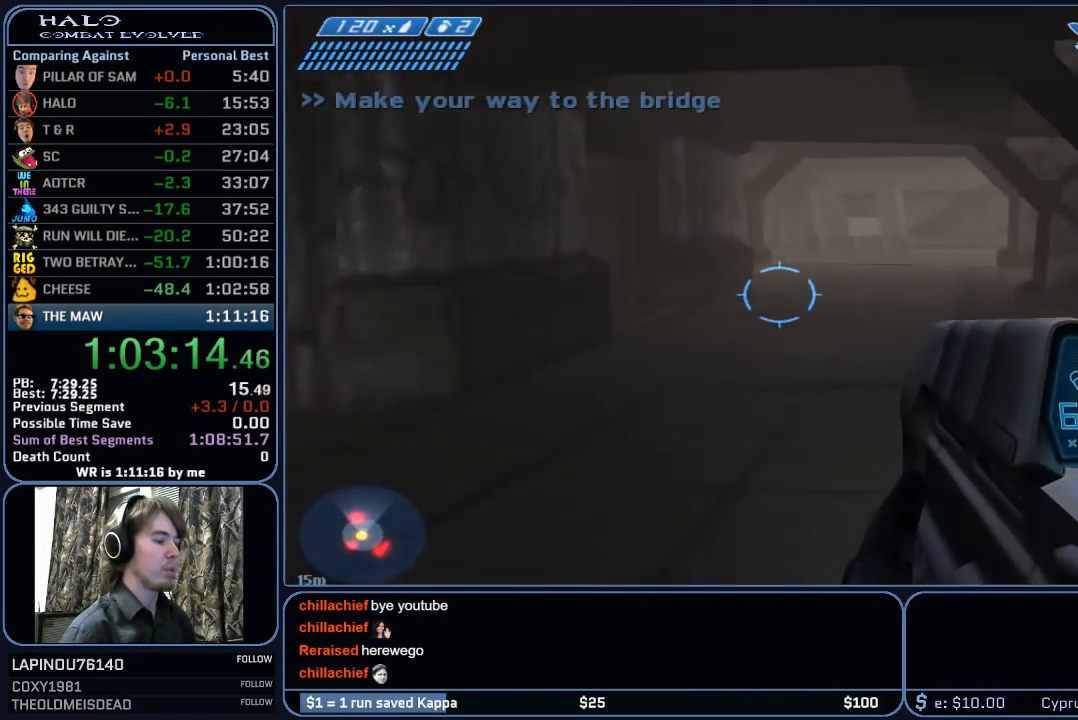
{"keys": ["w"], "mouse": ["left"], "mouse_move": "still", "events": [[400, "mouse_left", "down"]]}
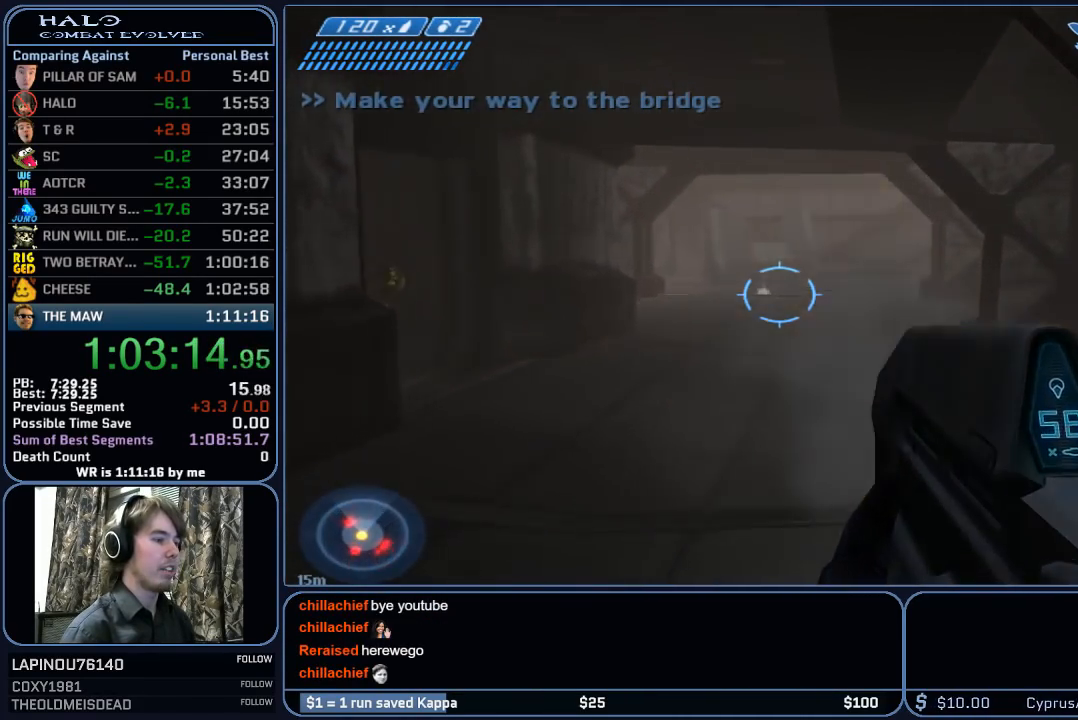
{"keys": ["a", "w"], "mouse": [], "mouse_move": "still", "events": [[183, "mouse_left", "up"], [283, "a", "down"]]}
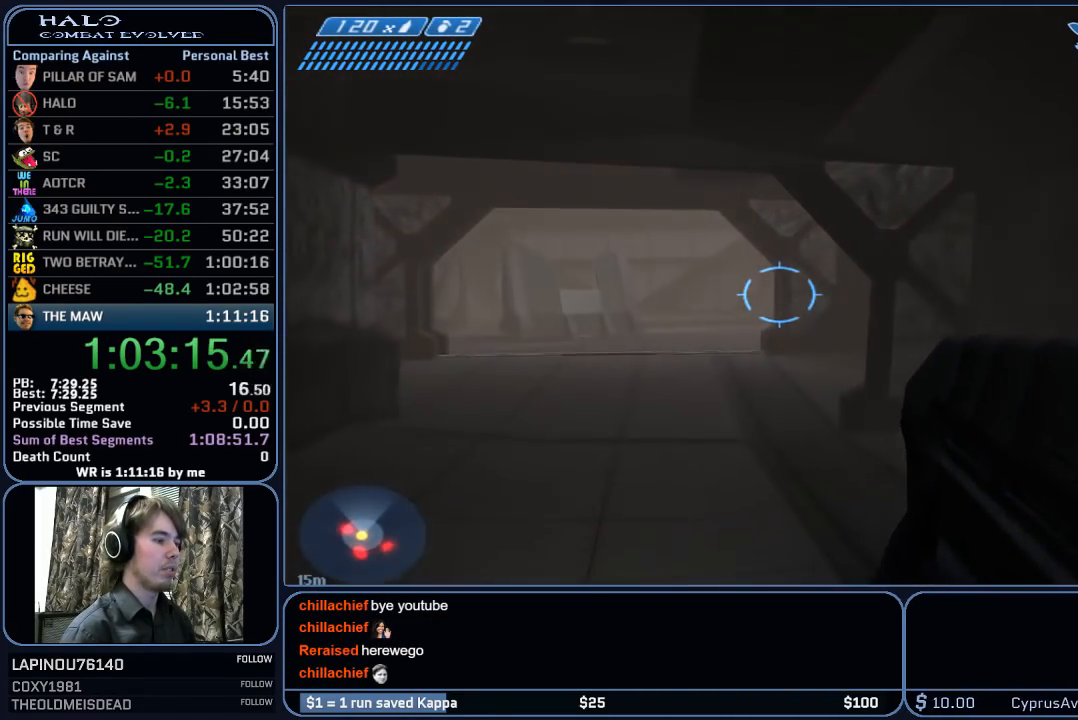
{"keys": ["w"], "mouse": ["right"], "mouse_move": "still", "events": [[17, "a", "up"], [200, "mouse_right", "down"], [433, "mouse_right", "up"], [483, "mouse_right", "down"]]}
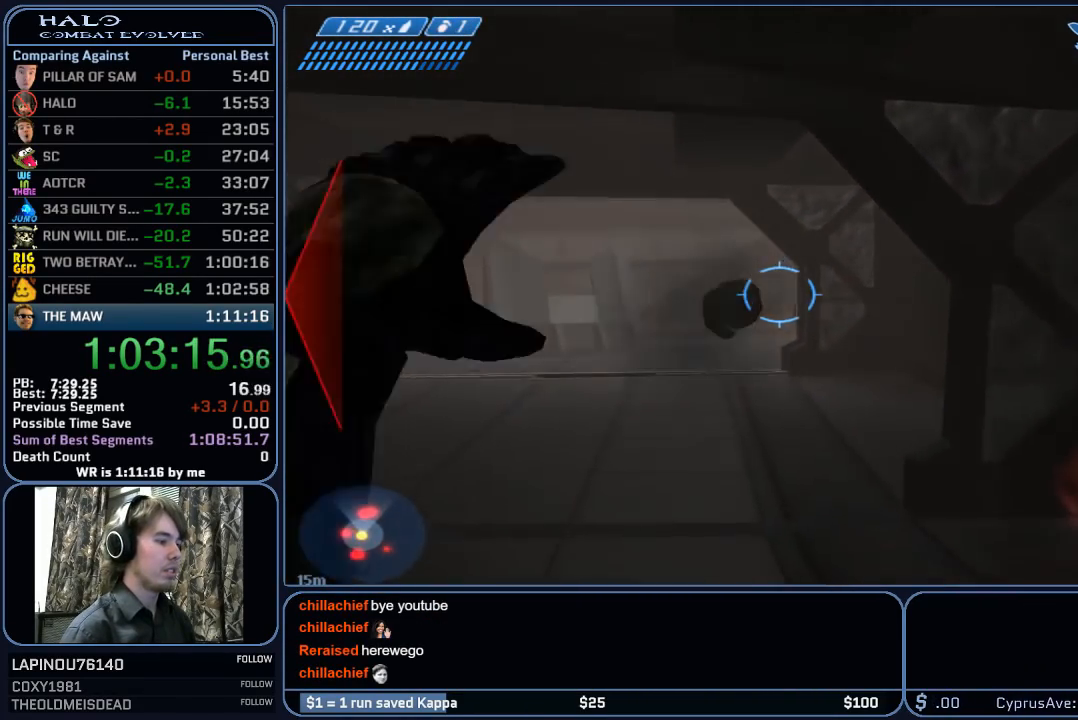
{"keys": ["a", "w"], "mouse": [], "mouse_move": "still", "events": [[117, "a", "down"], [167, "mouse_right", "up"], [267, "mouse_right", "down"], [400, "mouse_right", "up"]]}
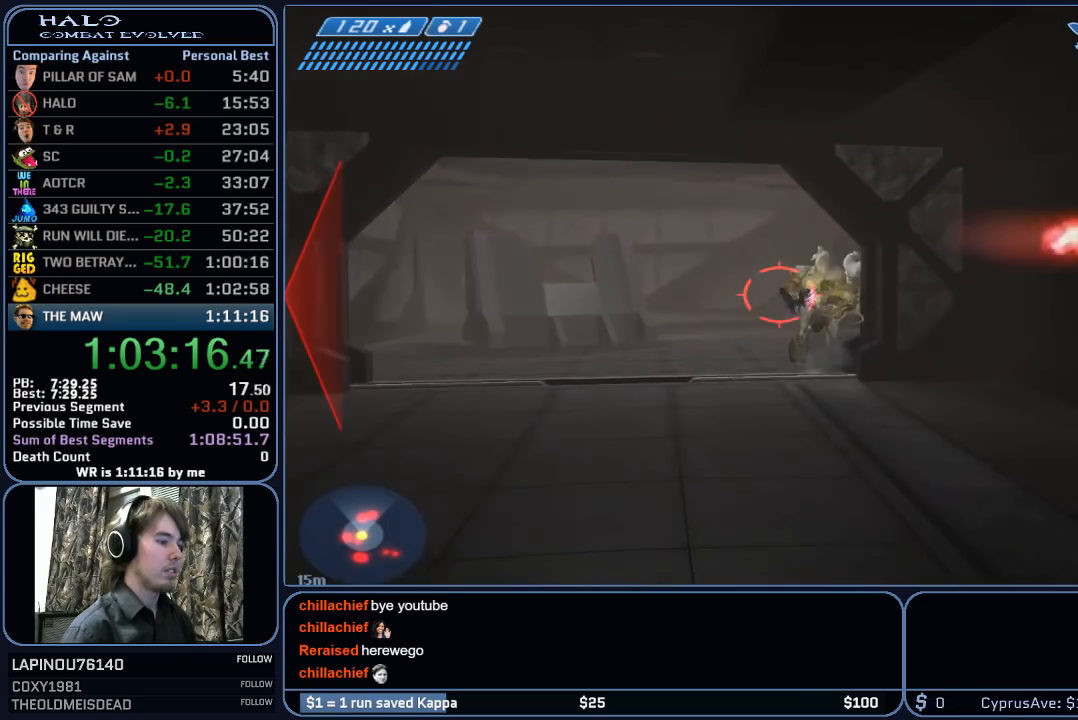
{"keys": [], "mouse": [], "mouse_move": "still", "events": [[417, "w", "up"], [467, "a", "up"]]}
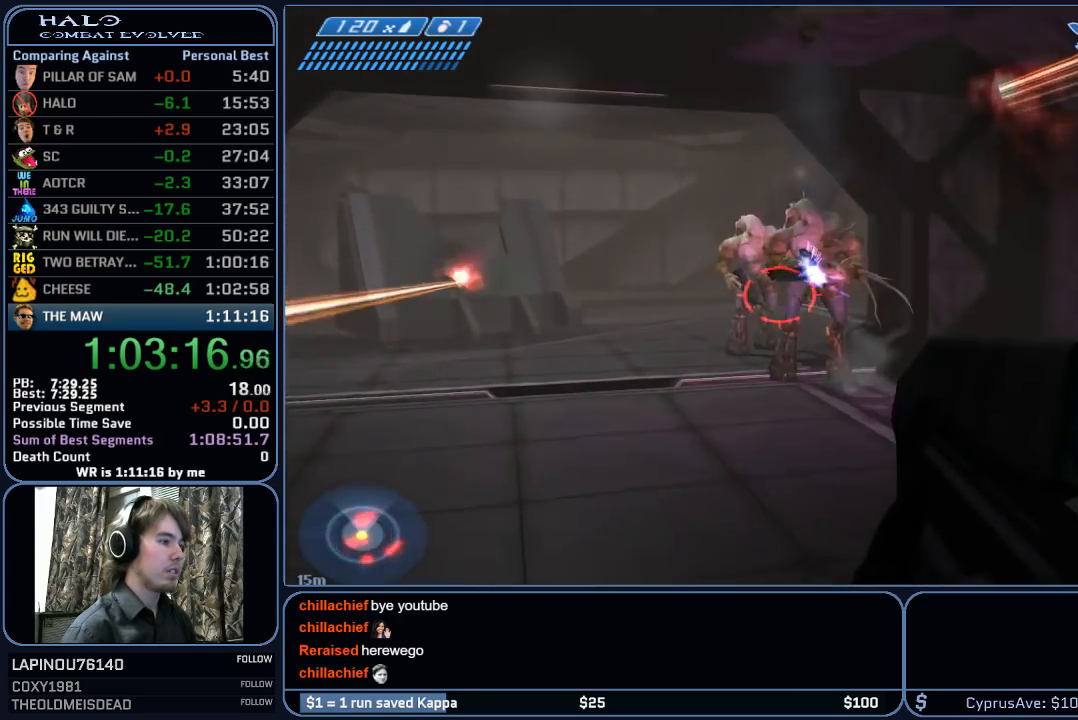
{"keys": ["d", "s"], "mouse": [], "mouse_move": "left", "events": [[17, "d", "down"], [150, "s", "down"]]}
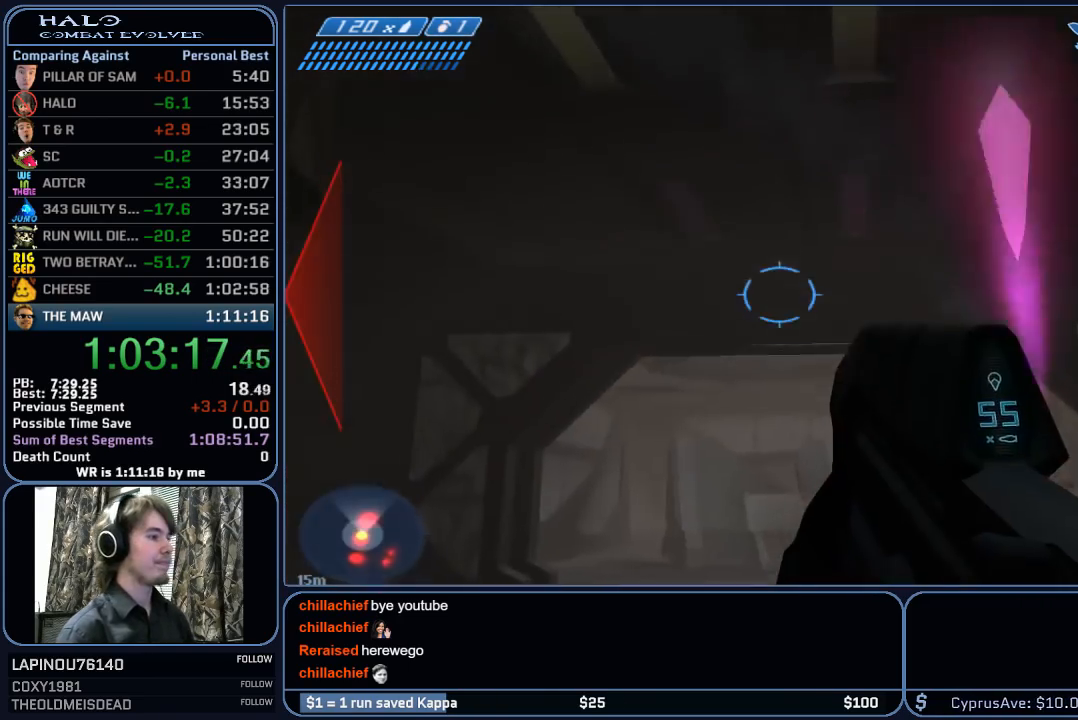
{"keys": ["s"], "mouse": [], "mouse_move": "down-left", "events": [[117, "d", "up"]]}
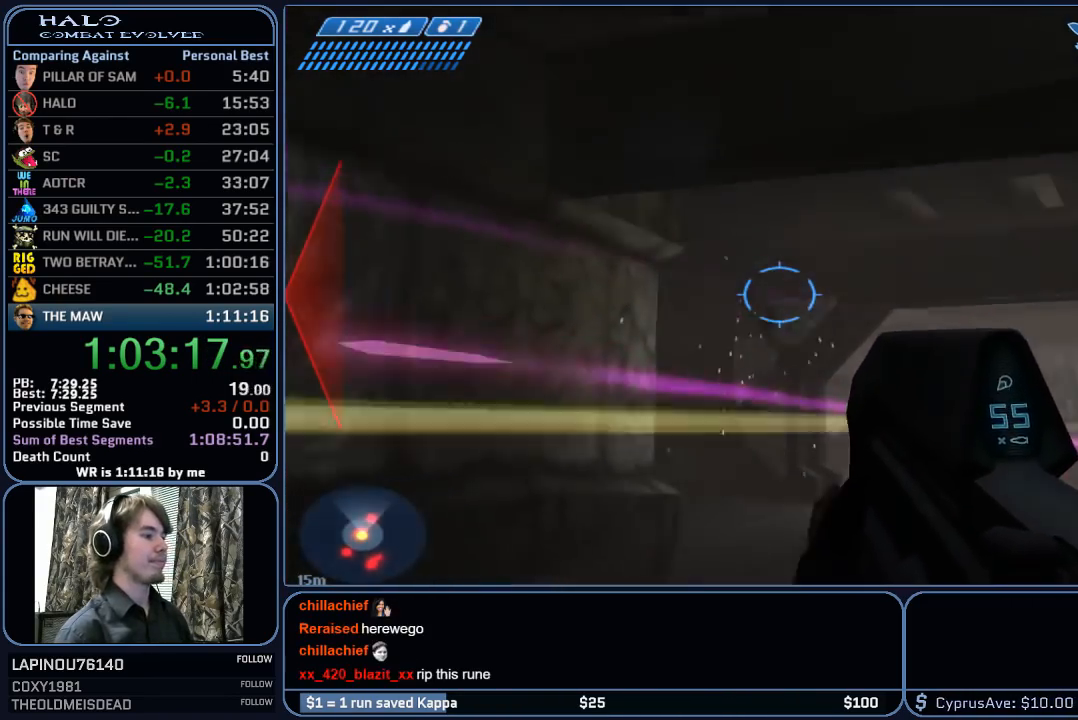
{"keys": ["a", "s"], "mouse": [], "mouse_move": "right", "events": [[83, "a", "down"]]}
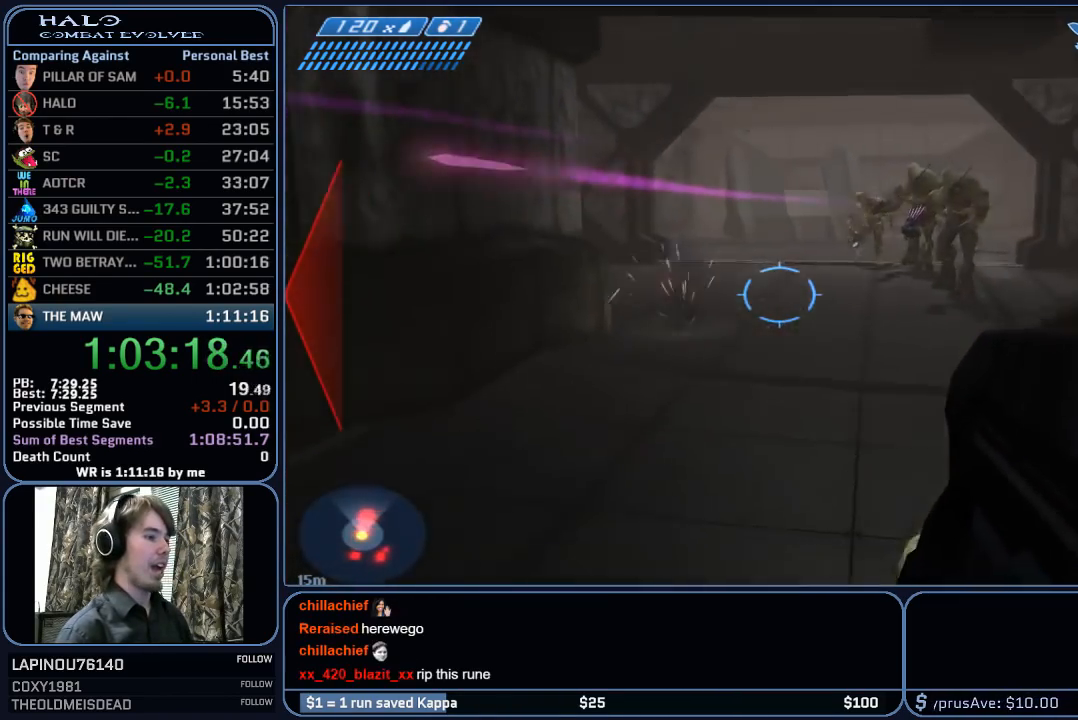
{"keys": ["d", "s"], "mouse": [], "mouse_move": "still", "events": [[17, "a", "up"], [200, "a", "down"], [333, "a", "up"], [483, "d", "down"]]}
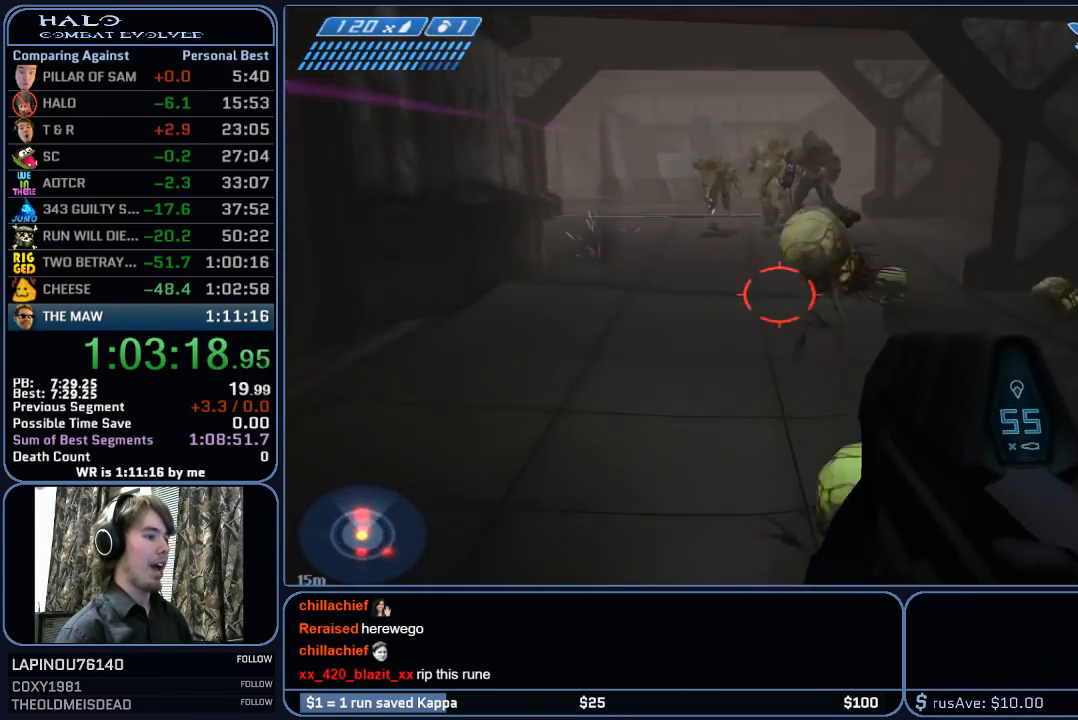
{"keys": ["w"], "mouse": [], "mouse_move": "still", "events": [[33, "a", "down"], [33, "d", "up"], [67, "s", "up"], [217, "w", "down"], [450, "a", "up"]]}
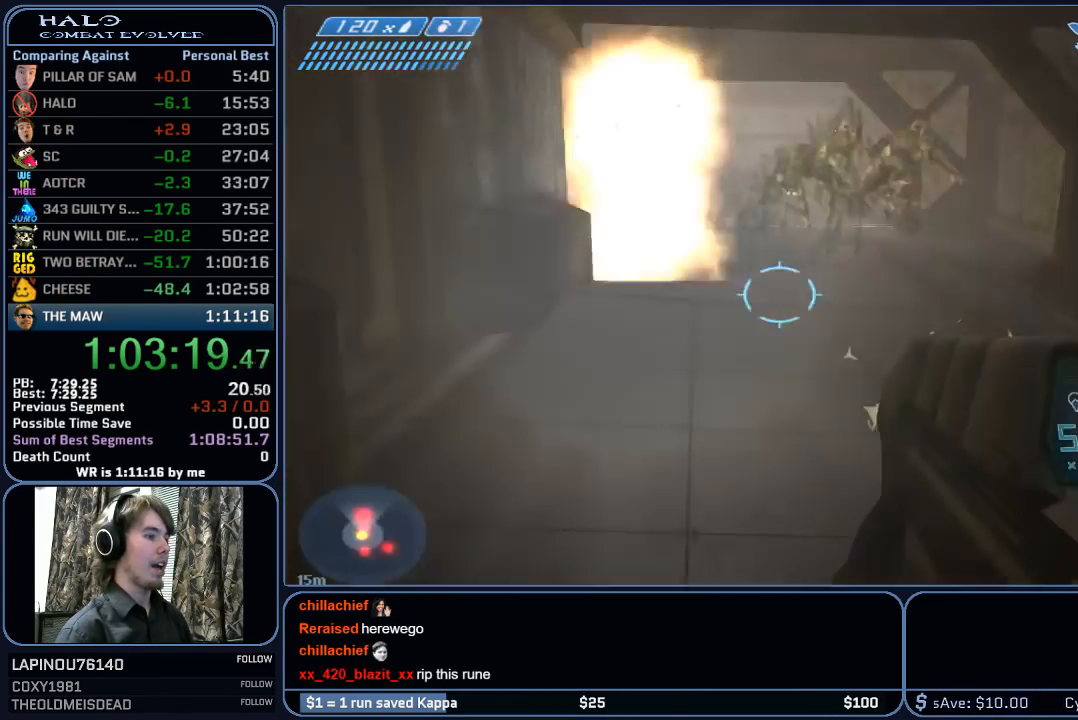
{"keys": ["w"], "mouse": [], "mouse_move": "still", "events": [[133, "a", "down"], [317, "a", "up"]]}
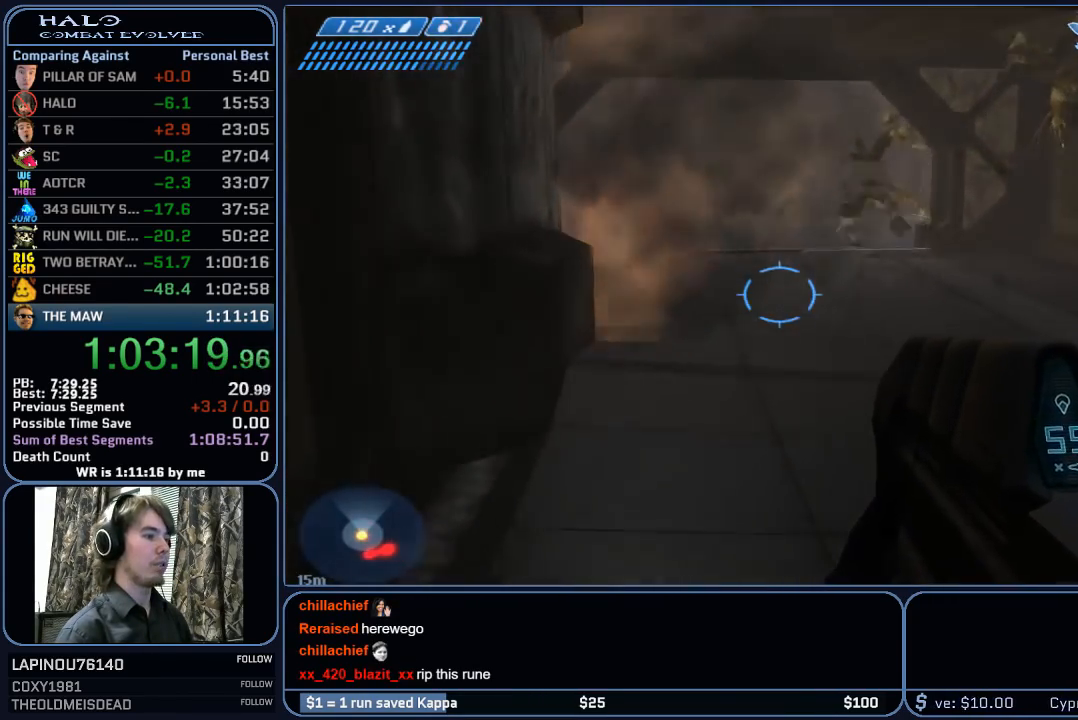
{"keys": ["w"], "mouse": [], "mouse_move": "still", "events": []}
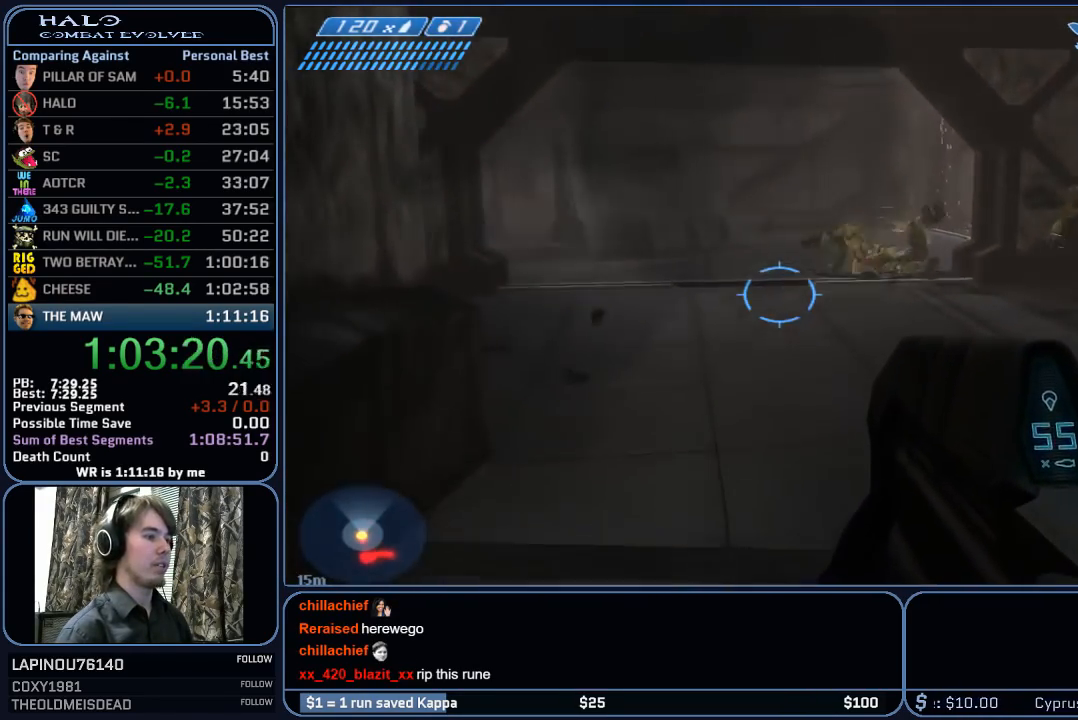
{"keys": ["w"], "mouse": [], "mouse_move": "still", "events": []}
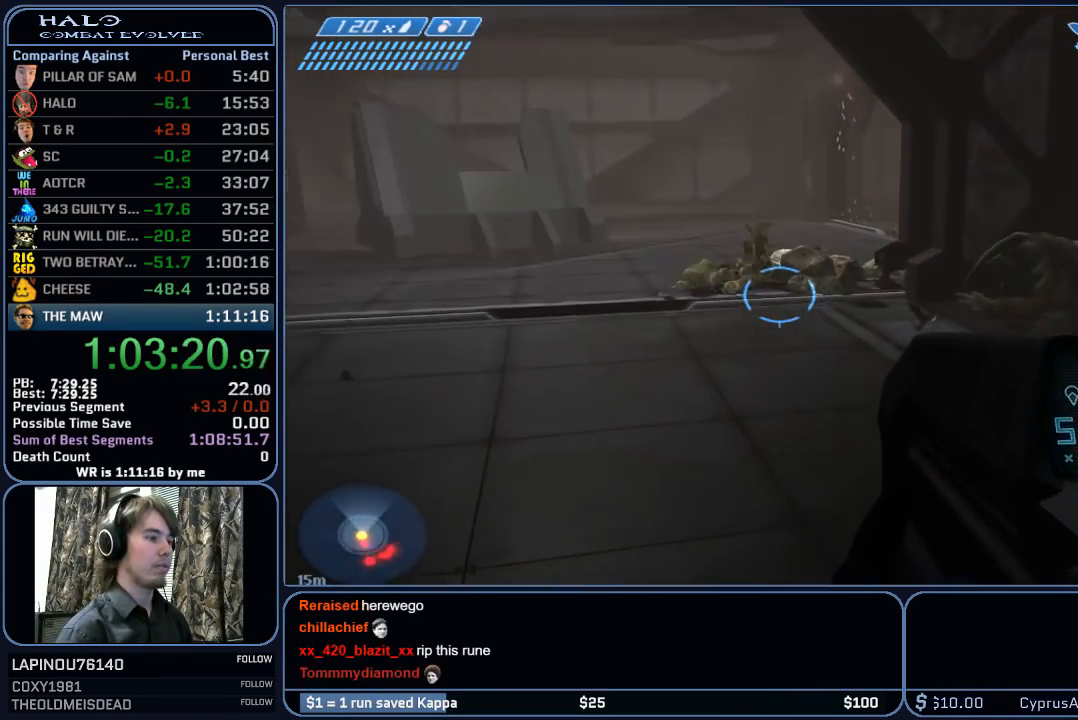
{"keys": ["w"], "mouse": [], "mouse_move": "still", "events": []}
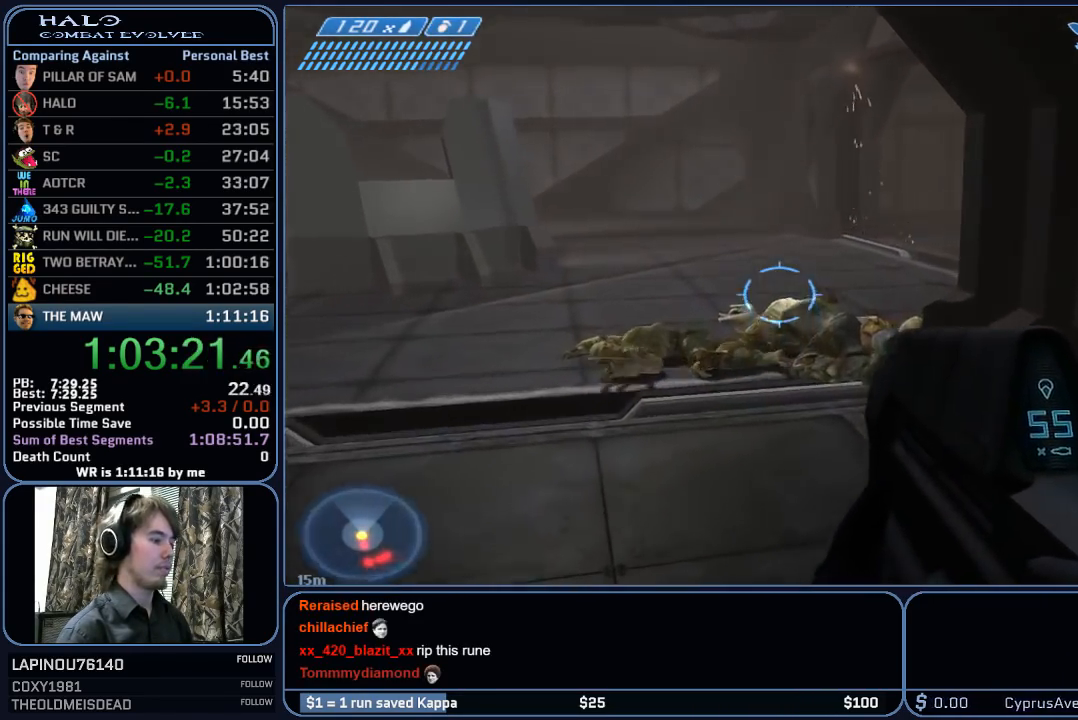
{"keys": ["w"], "mouse": [], "mouse_move": "still", "events": []}
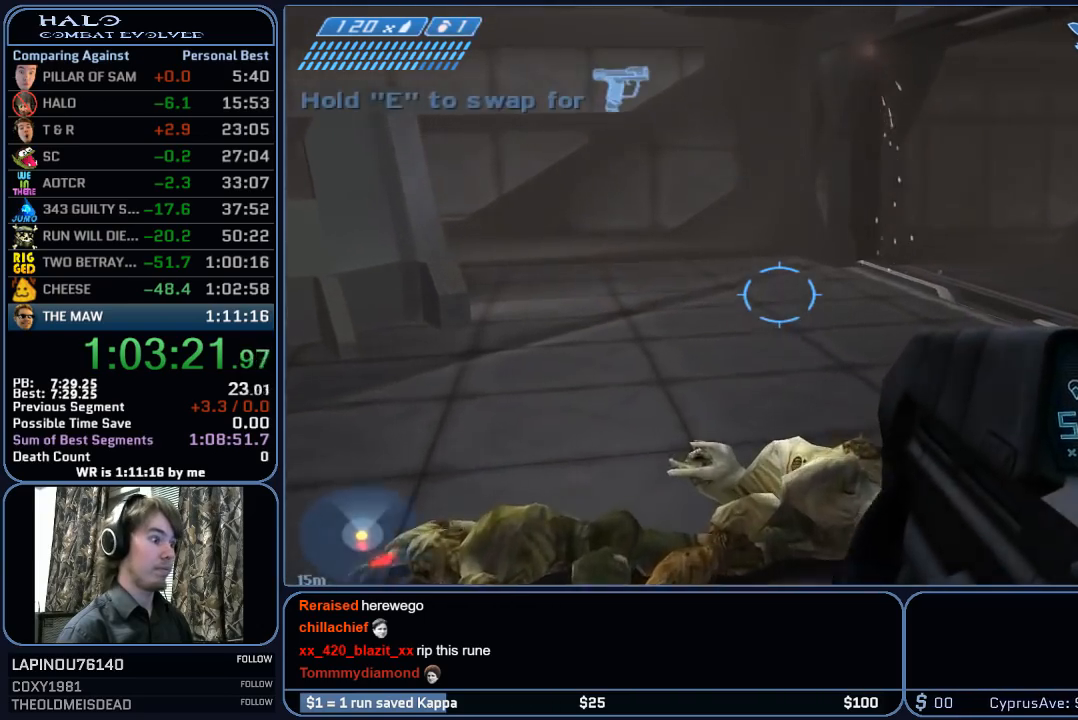
{"keys": ["w"], "mouse": [], "mouse_move": "right", "events": []}
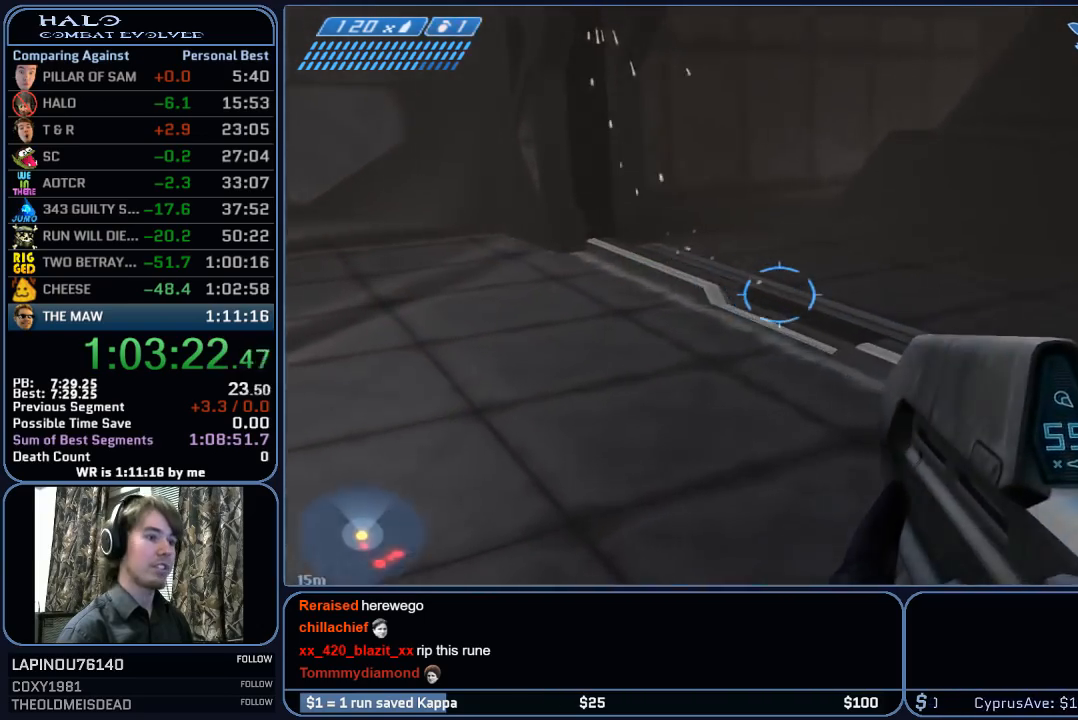
{"keys": ["w"], "mouse": [], "mouse_move": "right", "events": []}
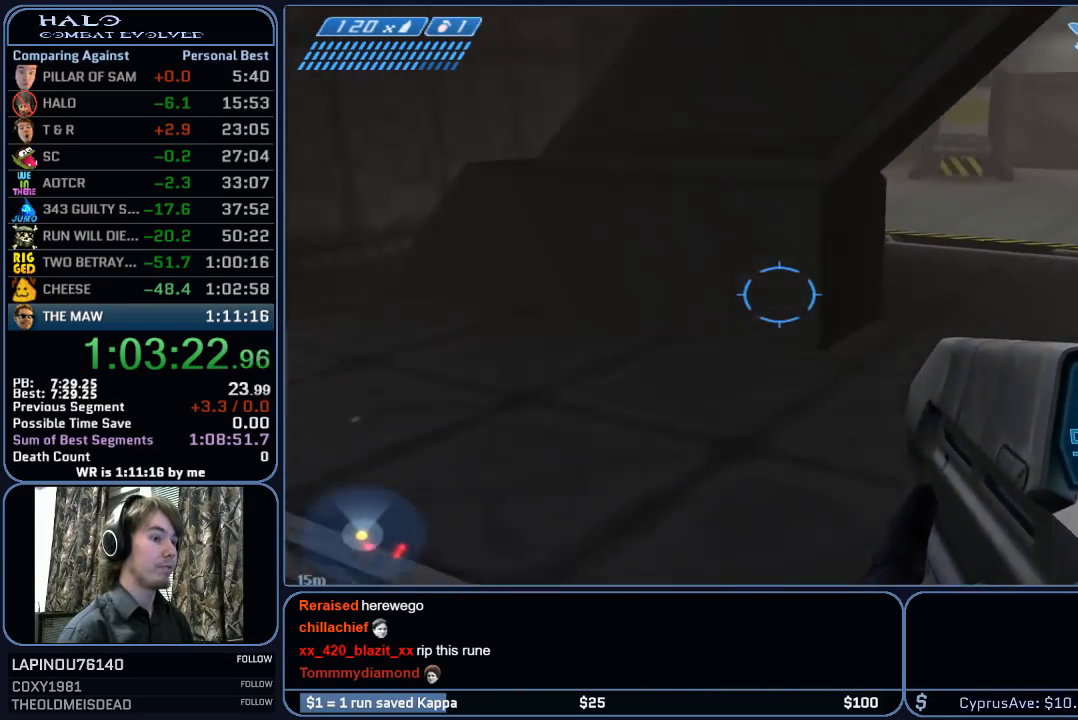
{"keys": ["r", "w"], "mouse": [], "mouse_move": "still", "events": [[433, "r", "down"]]}
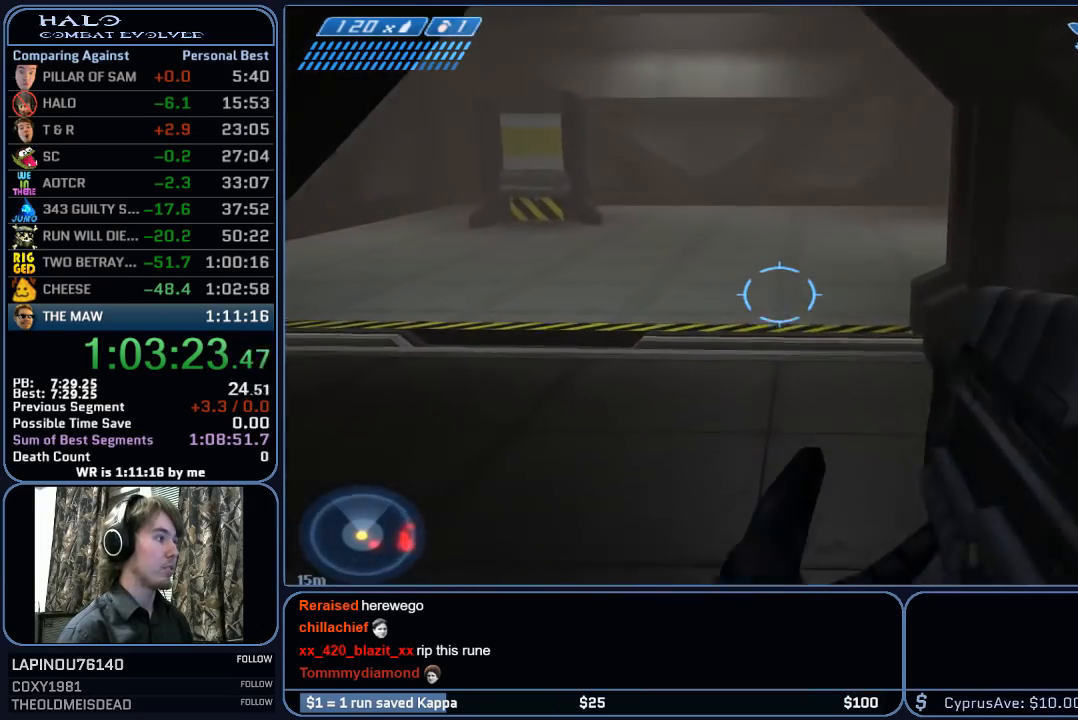
{"keys": ["w"], "mouse": [], "mouse_move": "still", "events": [[33, "mouse_mb5", "down"], [33, "r", "up"], [117, "mouse_mb5", "up"]]}
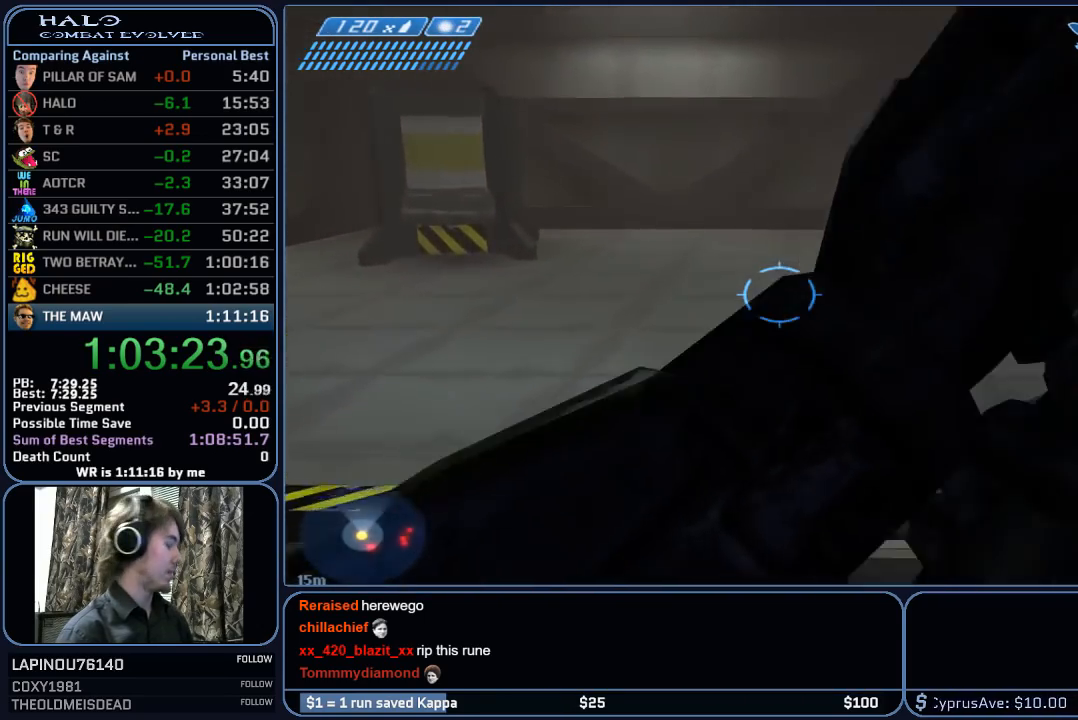
{"keys": ["w"], "mouse": [], "mouse_move": "right", "events": []}
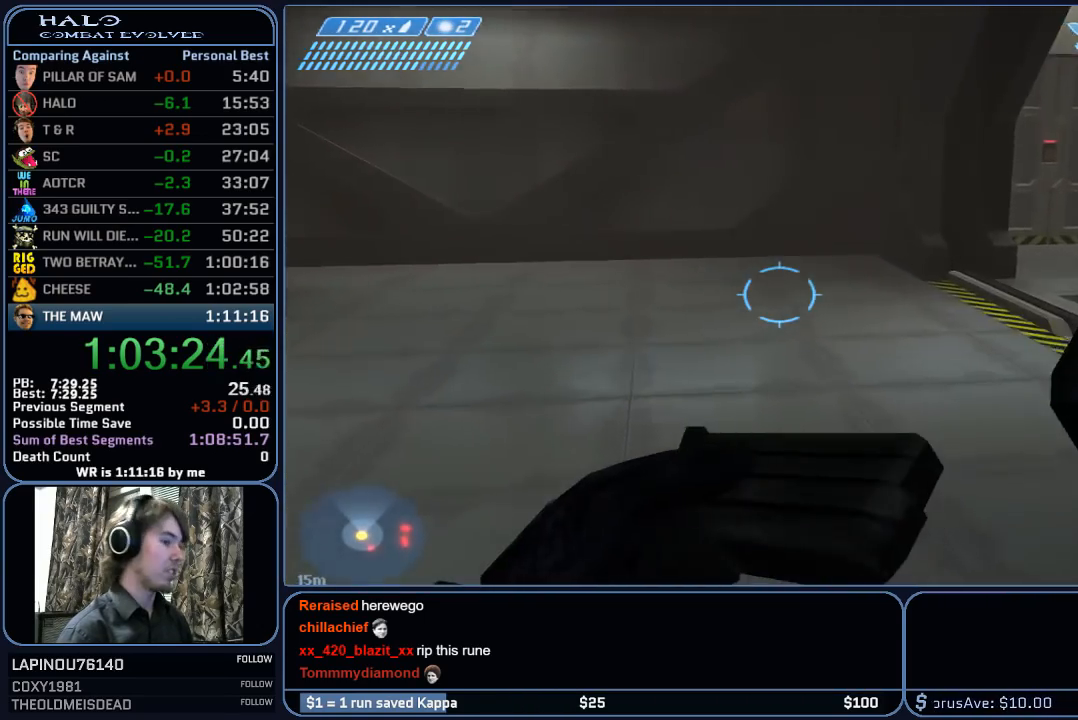
{"keys": ["w"], "mouse": [], "mouse_move": "still", "events": []}
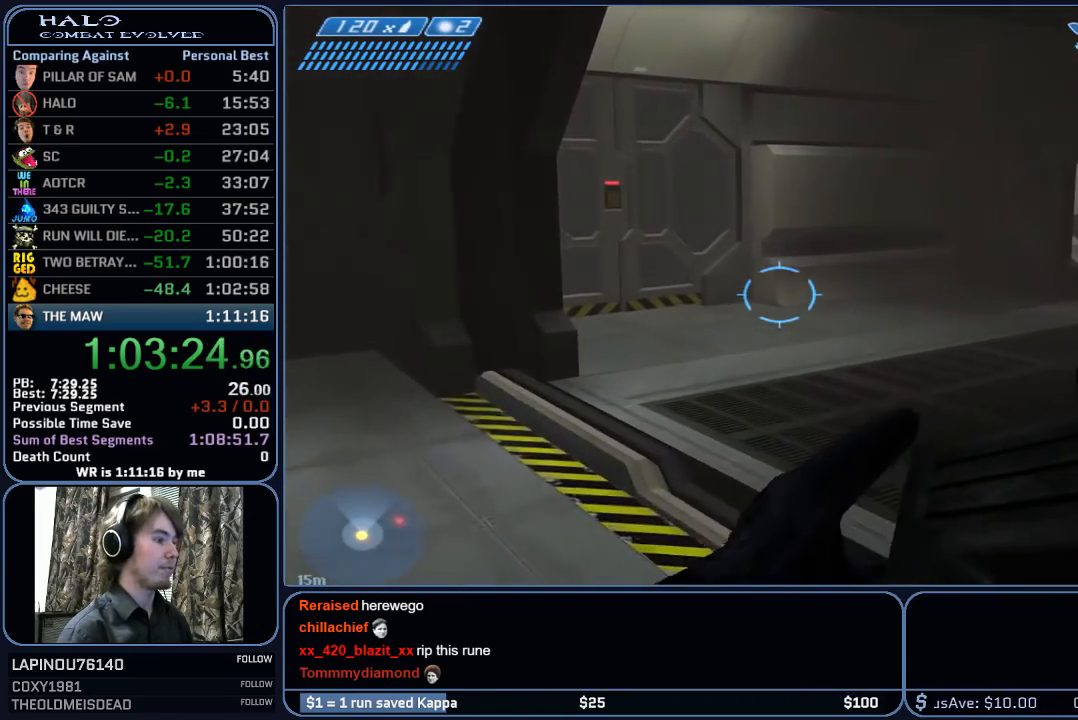
{"keys": ["w"], "mouse": [], "mouse_move": "still", "events": []}
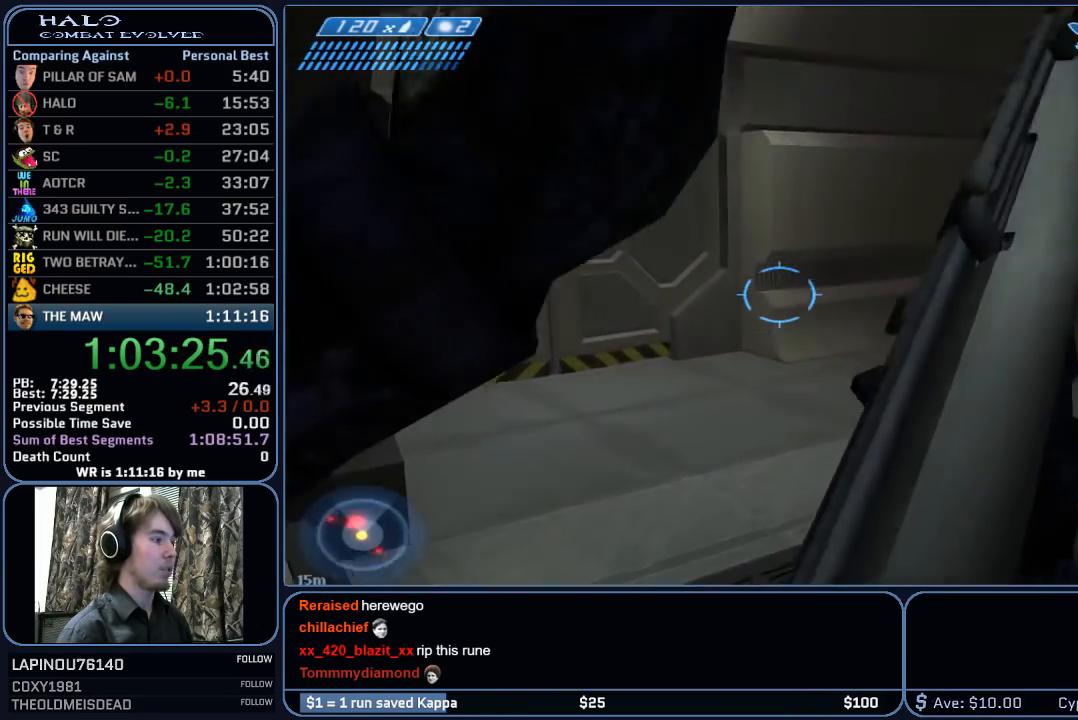
{"keys": ["d", "w"], "mouse": [], "mouse_move": "left", "events": [[467, "d", "down"]]}
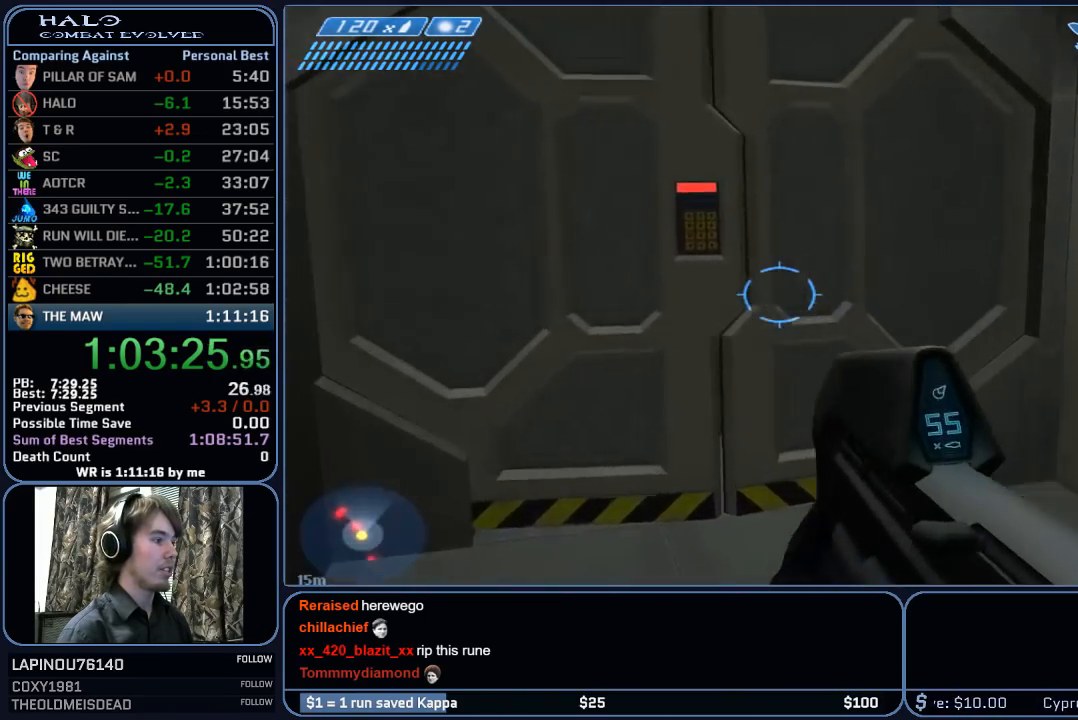
{"keys": ["a"], "mouse": [], "events": [[250, "d", "up"], [300, "w", "up"], [483, "a", "down"]]}
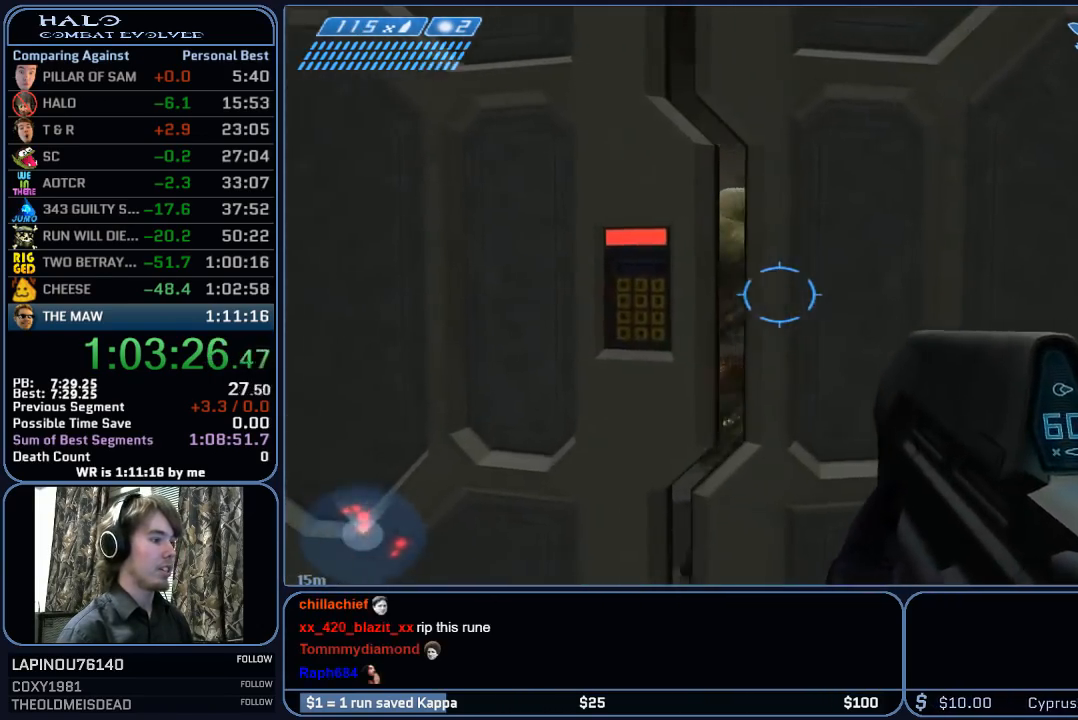
{"keys": [], "mouse": [], "mouse_move": "still", "events": [[67, "a", "up"], [317, "d", "down"], [317, "w", "down"], [400, "d", "up"], [400, "w", "up"]]}
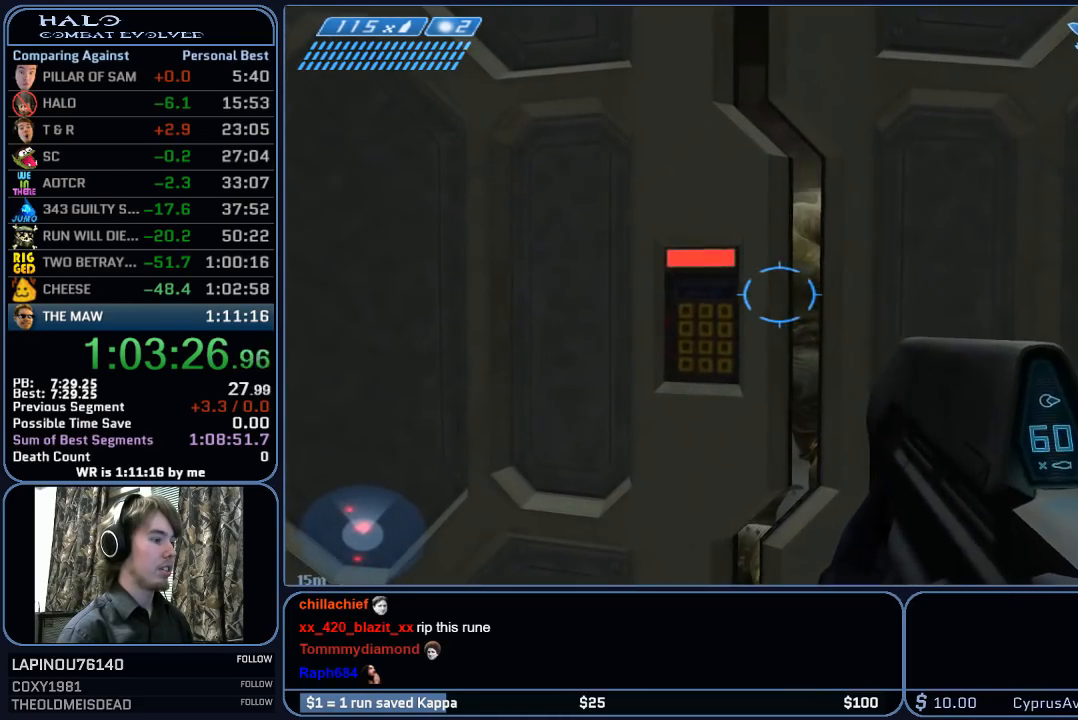
{"keys": [], "mouse": [], "mouse_move": "still", "events": []}